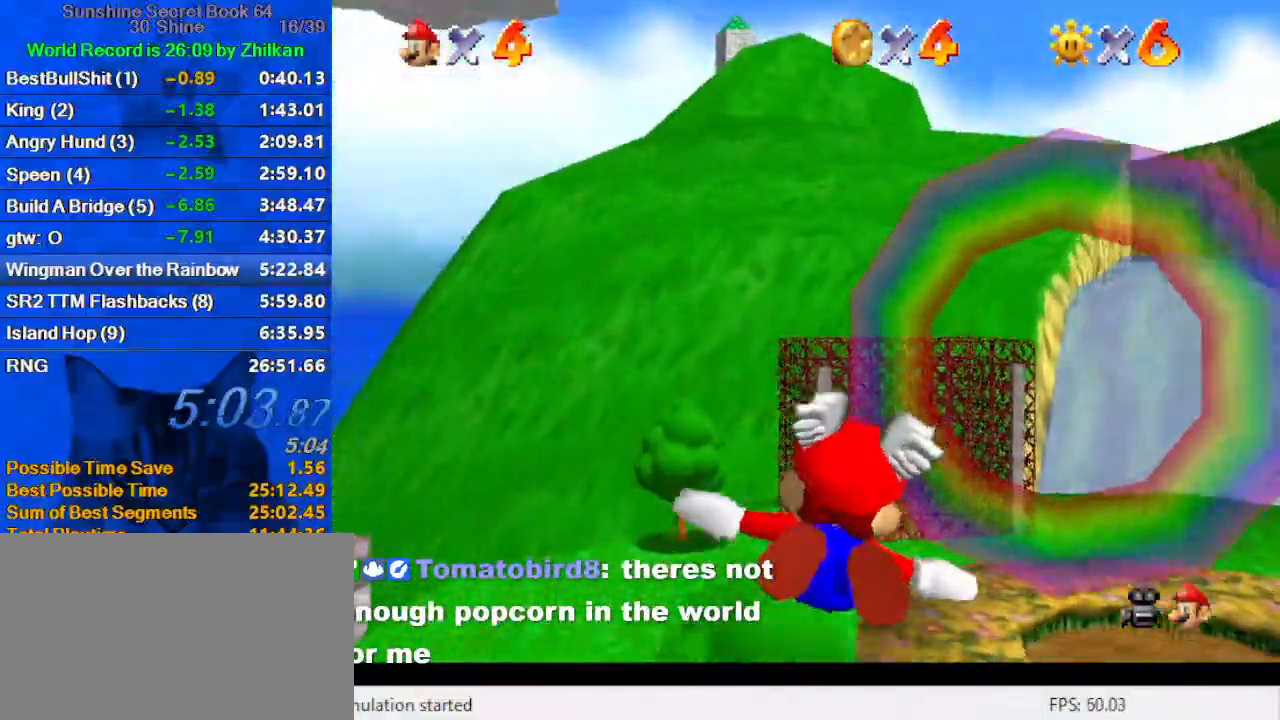
Gameplay with keyboard; each line is a JSON object with the keys held at the frame after it. "events" lists presses ("down") and releases ("up") of "a", "c", "ctrl", "d", "down", "left", "return", "right", "s", "shift", "up", "w", "x" and "y" between this image and that frame as [ms after this image, input, new state], when the widget could be followed in between. No other keys are recorded. Mouse input is not recorded.
{"keys": ["right"], "events": []}
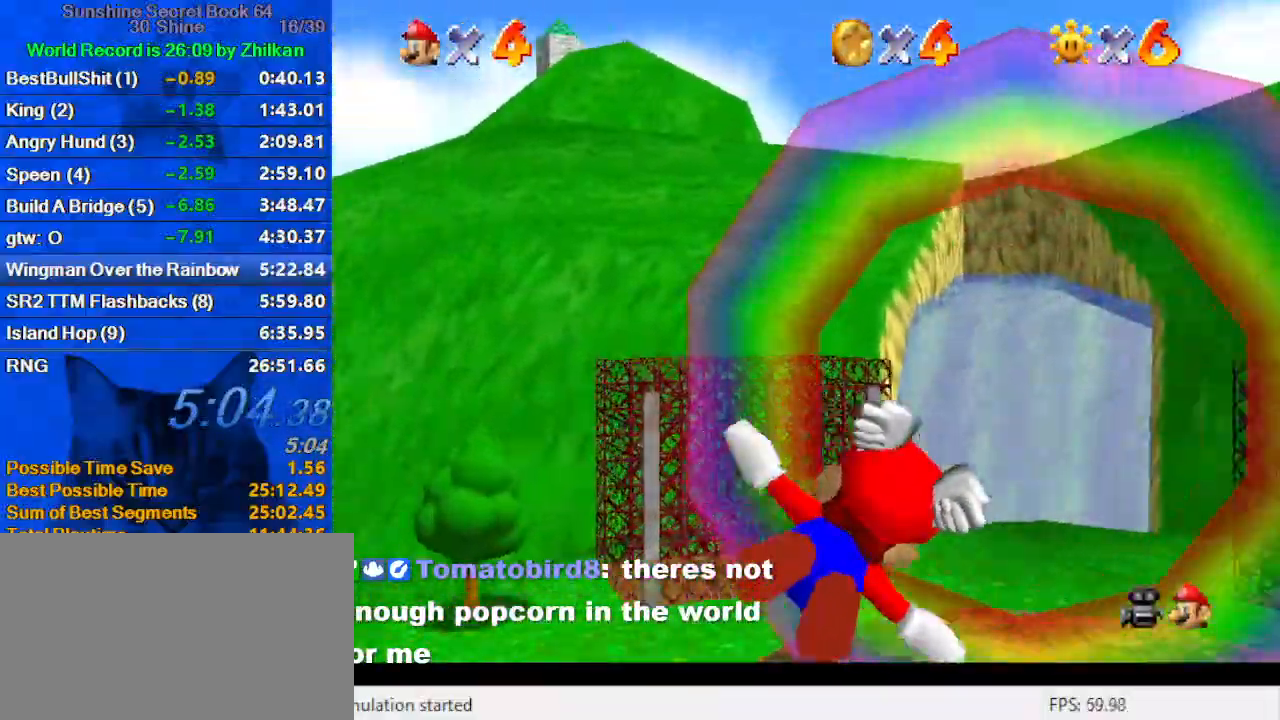
{"keys": ["left", "up"], "events": [[100, "left", "down"], [100, "right", "up"], [100, "up", "down"], [333, "left", "up"], [333, "up", "up"], [433, "left", "down"], [433, "up", "down"]]}
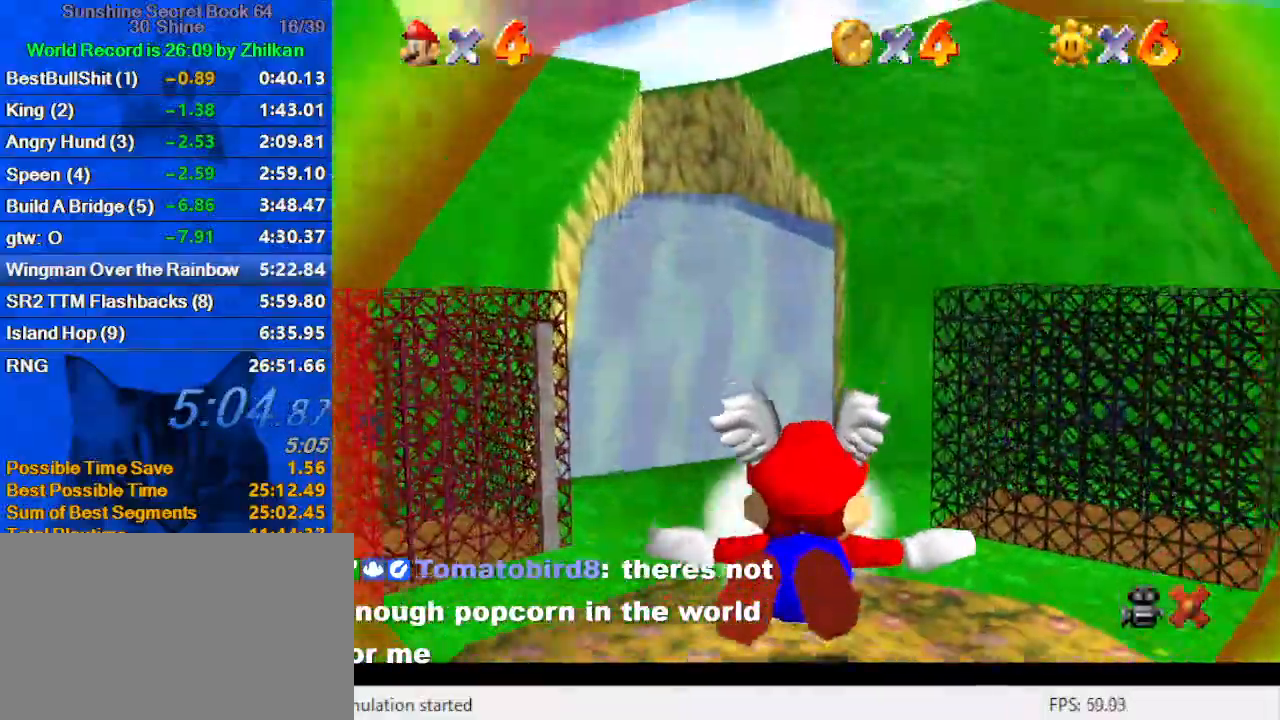
{"keys": ["left", "up"], "events": []}
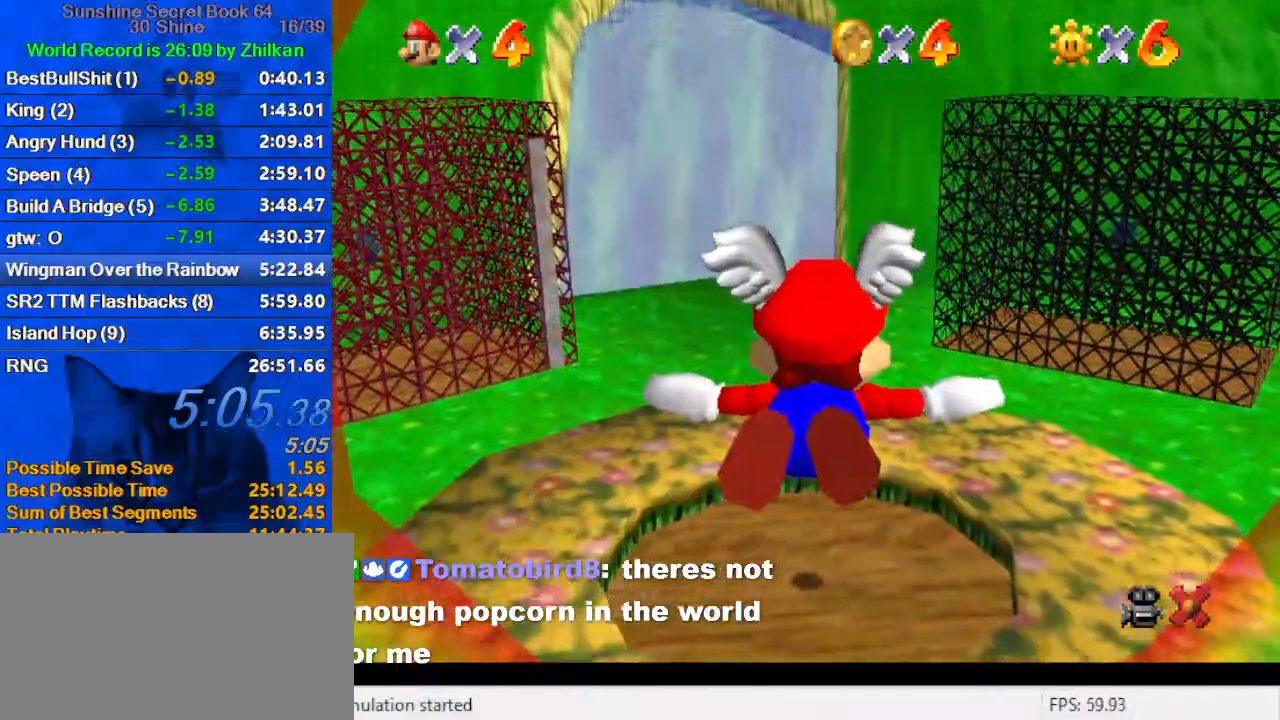
{"keys": ["up"], "events": [[33, "left", "up"]]}
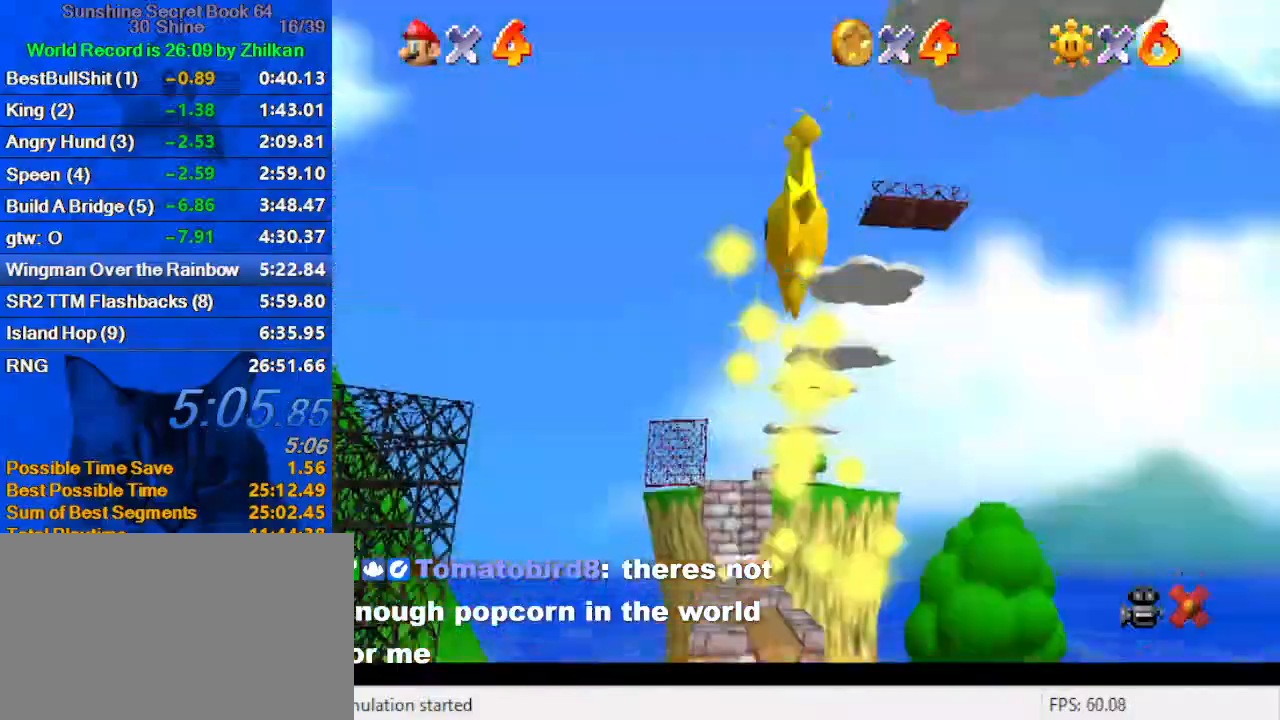
{"keys": ["up"], "events": []}
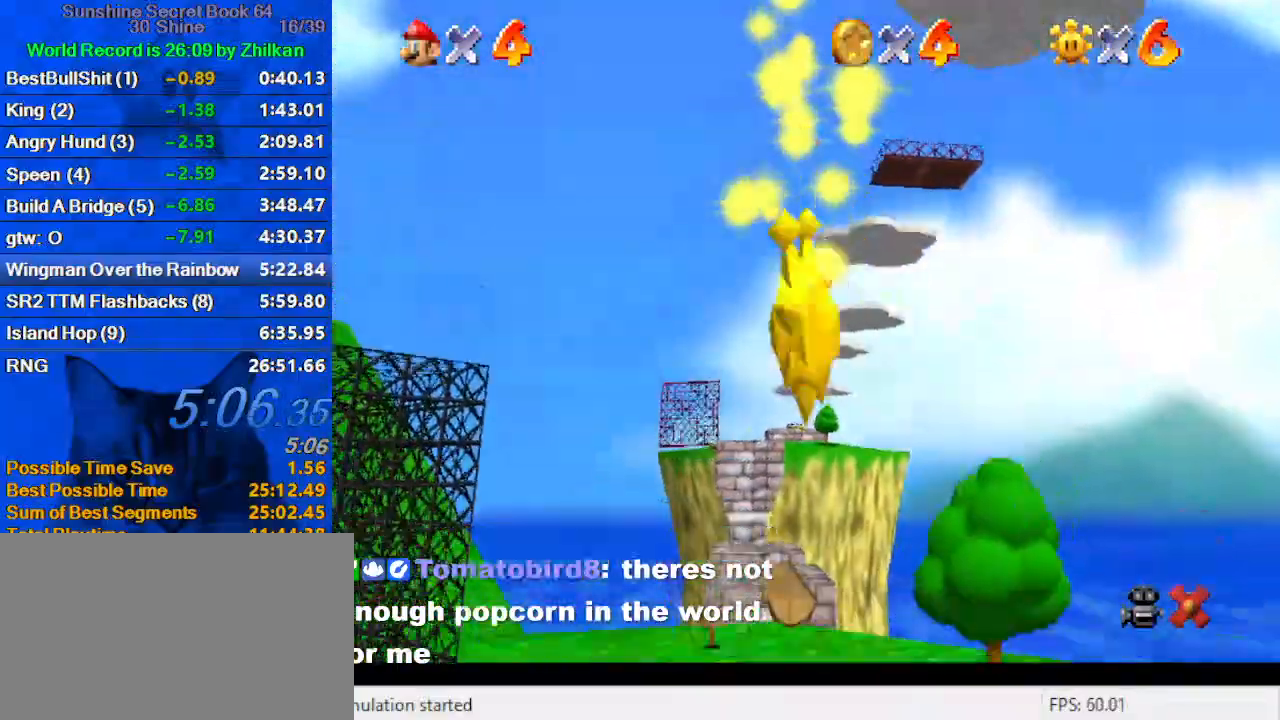
{"keys": ["up"], "events": []}
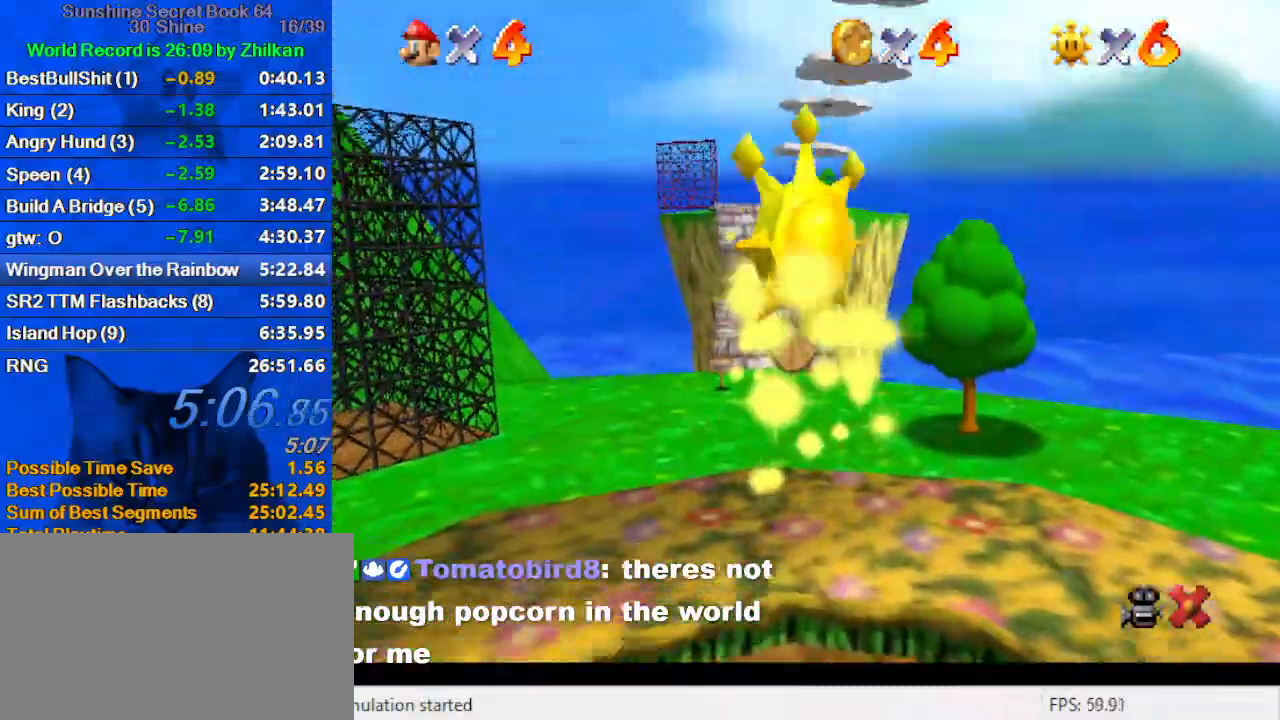
{"keys": ["left", "up"], "events": [[500, "left", "down"]]}
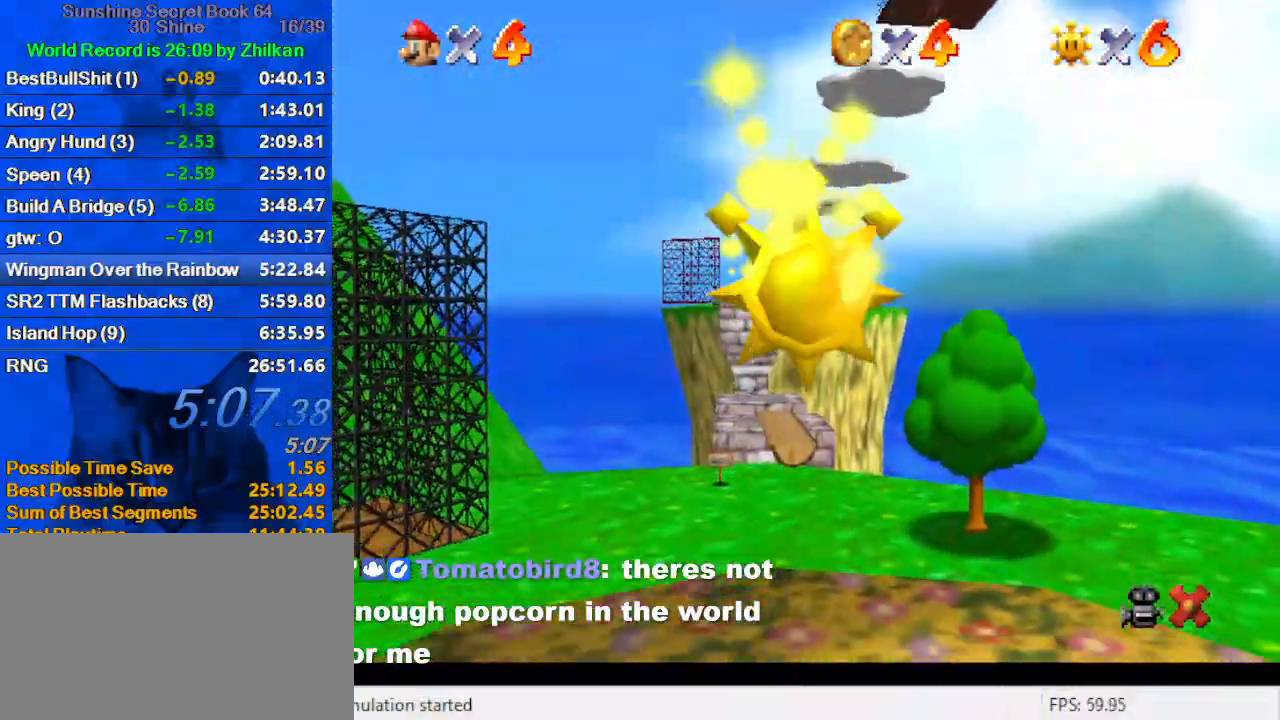
{"keys": [], "events": [[233, "up", "up"], [333, "left", "up"]]}
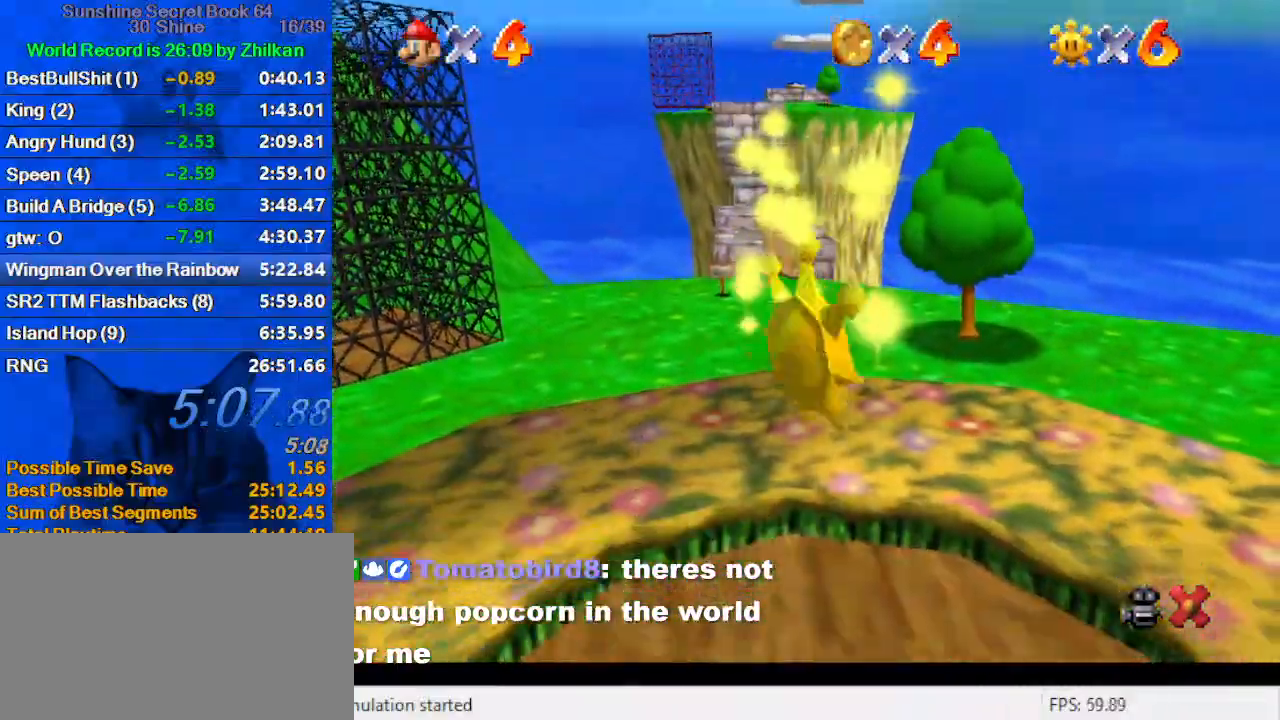
{"keys": [], "events": [[300, "up", "down"], [467, "up", "up"]]}
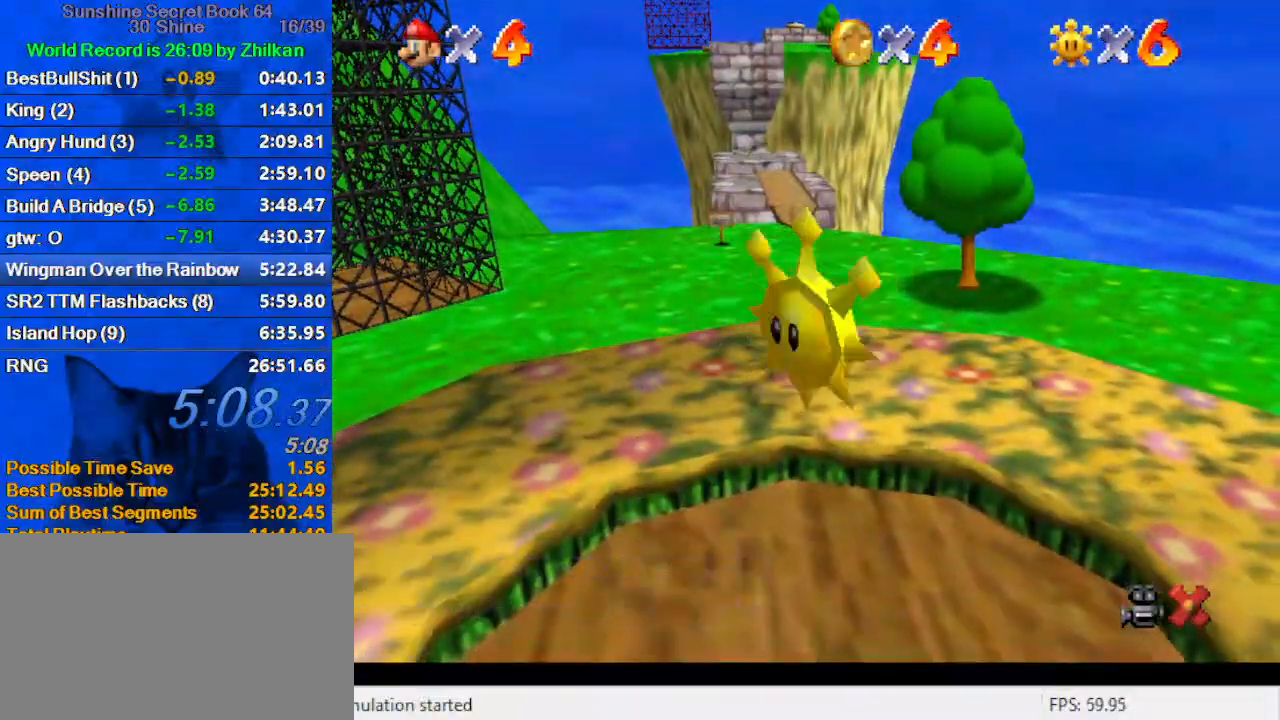
{"keys": ["right", "up"], "events": [[333, "up", "down"], [400, "right", "down"]]}
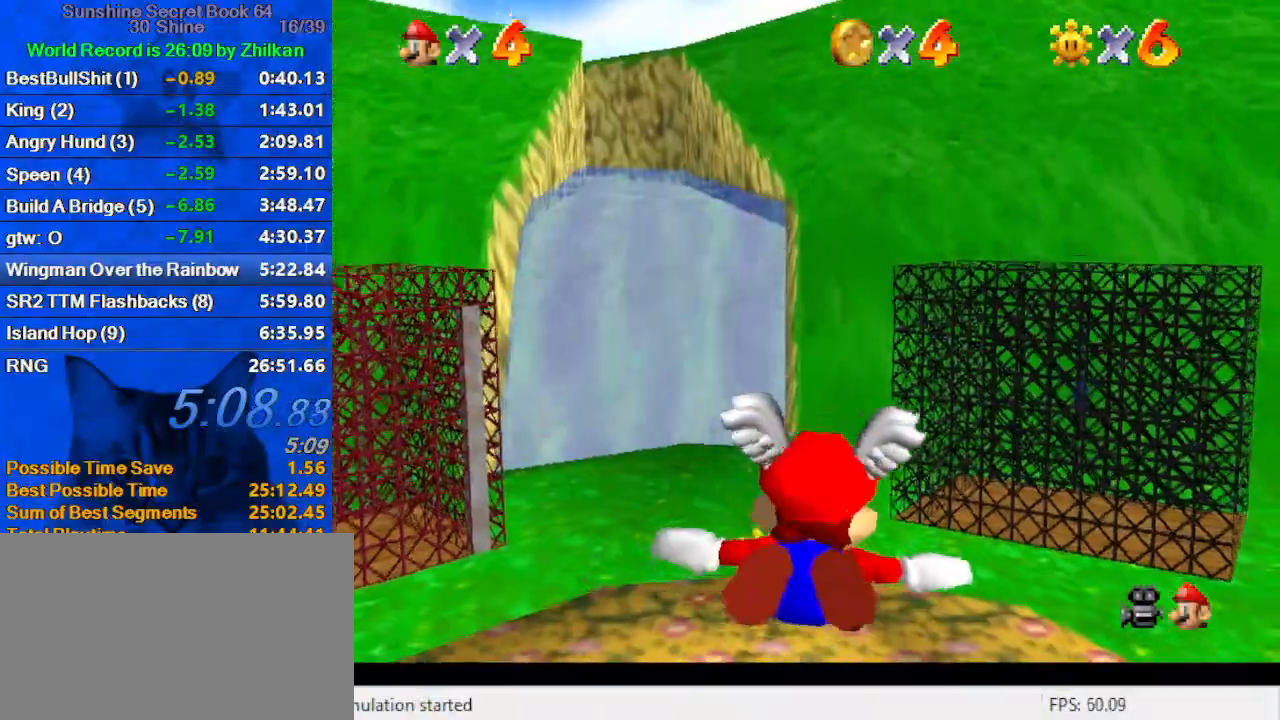
{"keys": ["left", "up"], "events": [[33, "right", "up"], [33, "up", "up"], [167, "up", "down"], [300, "left", "down"]]}
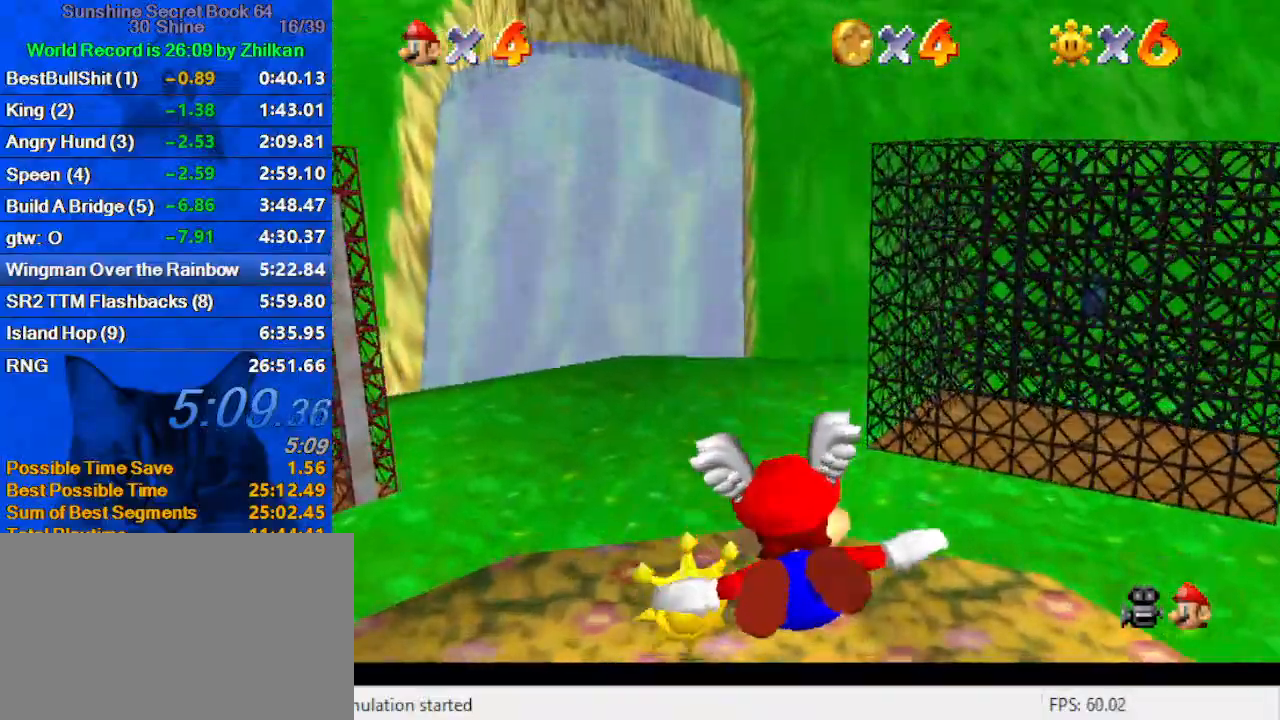
{"keys": [], "events": [[467, "left", "up"], [467, "up", "up"]]}
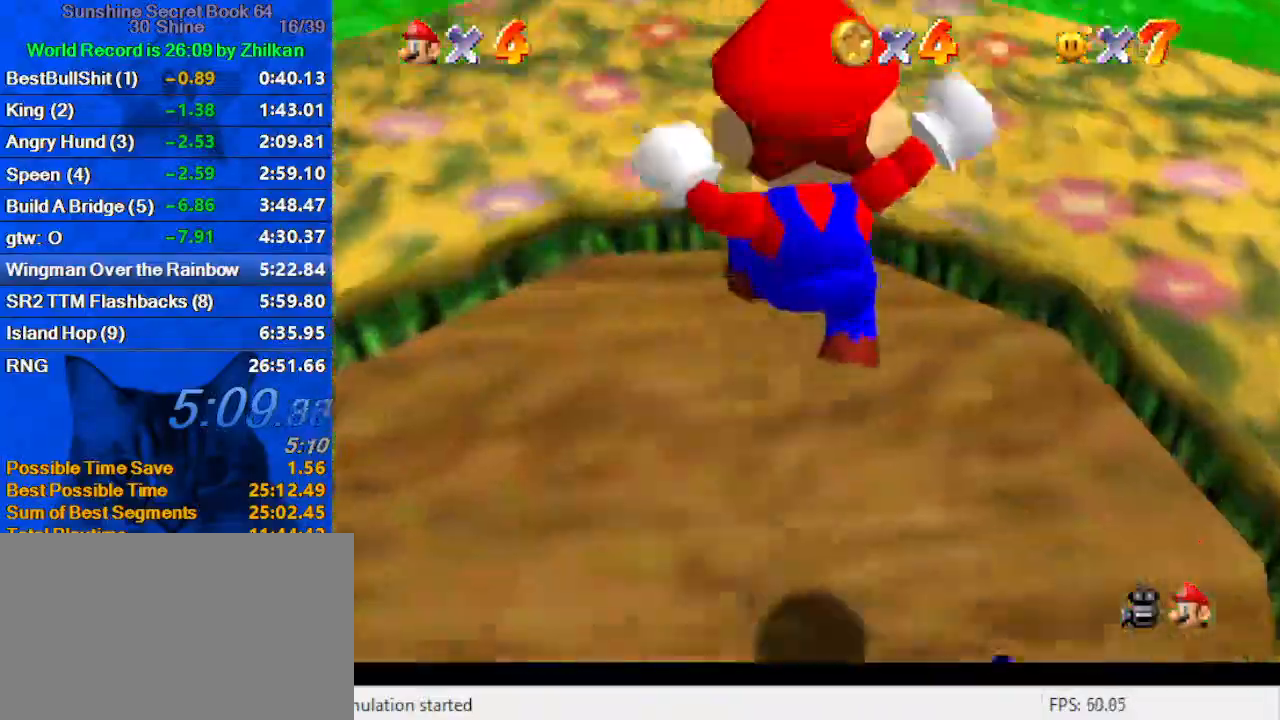
{"keys": [], "events": []}
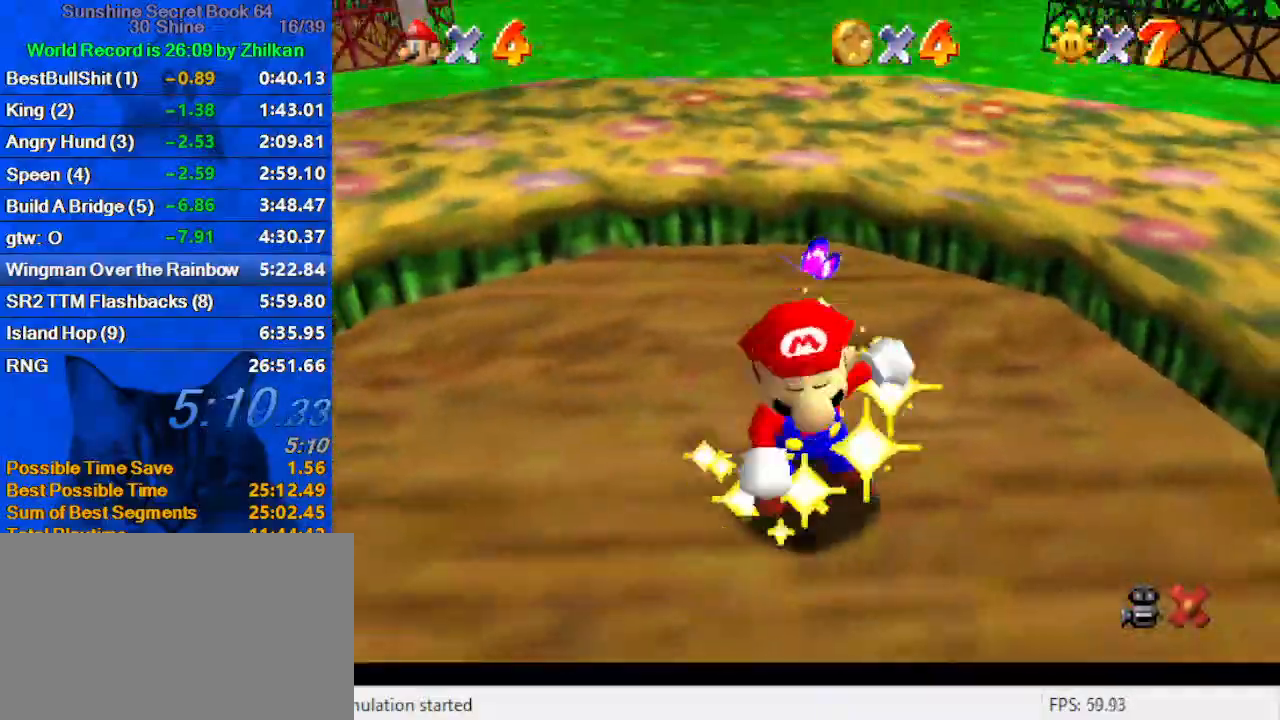
{"keys": [], "events": []}
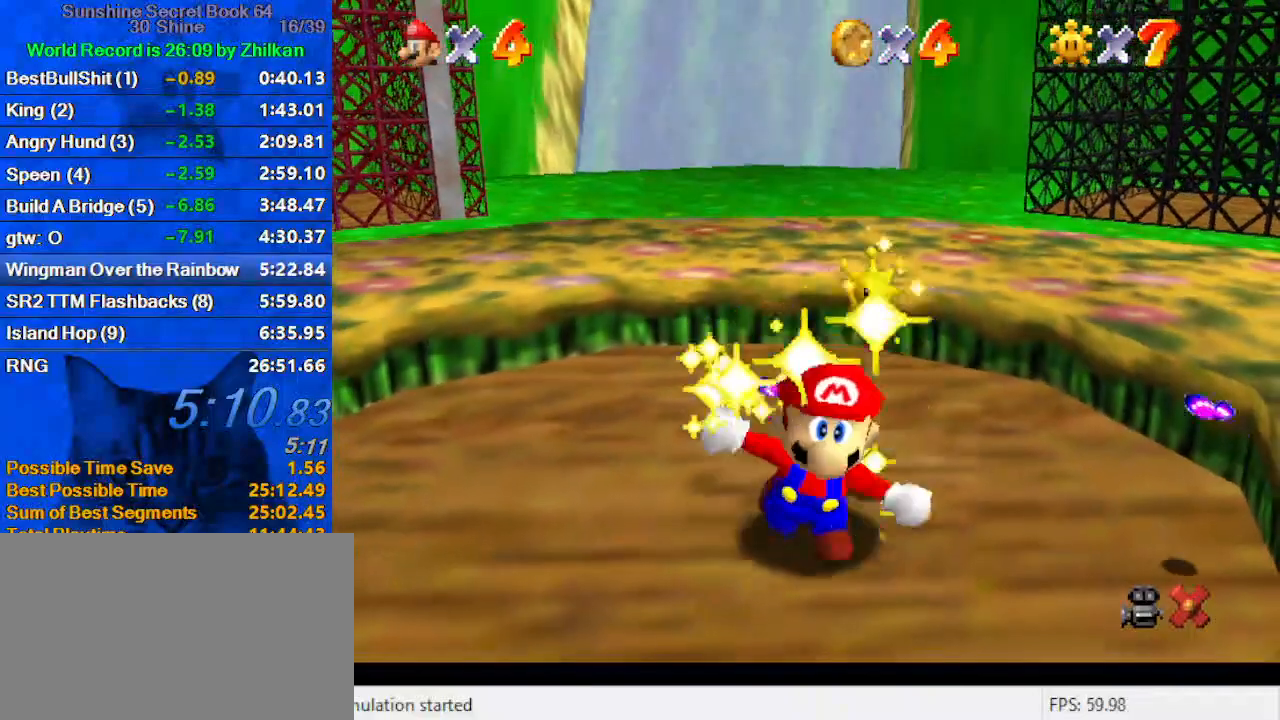
{"keys": [], "events": []}
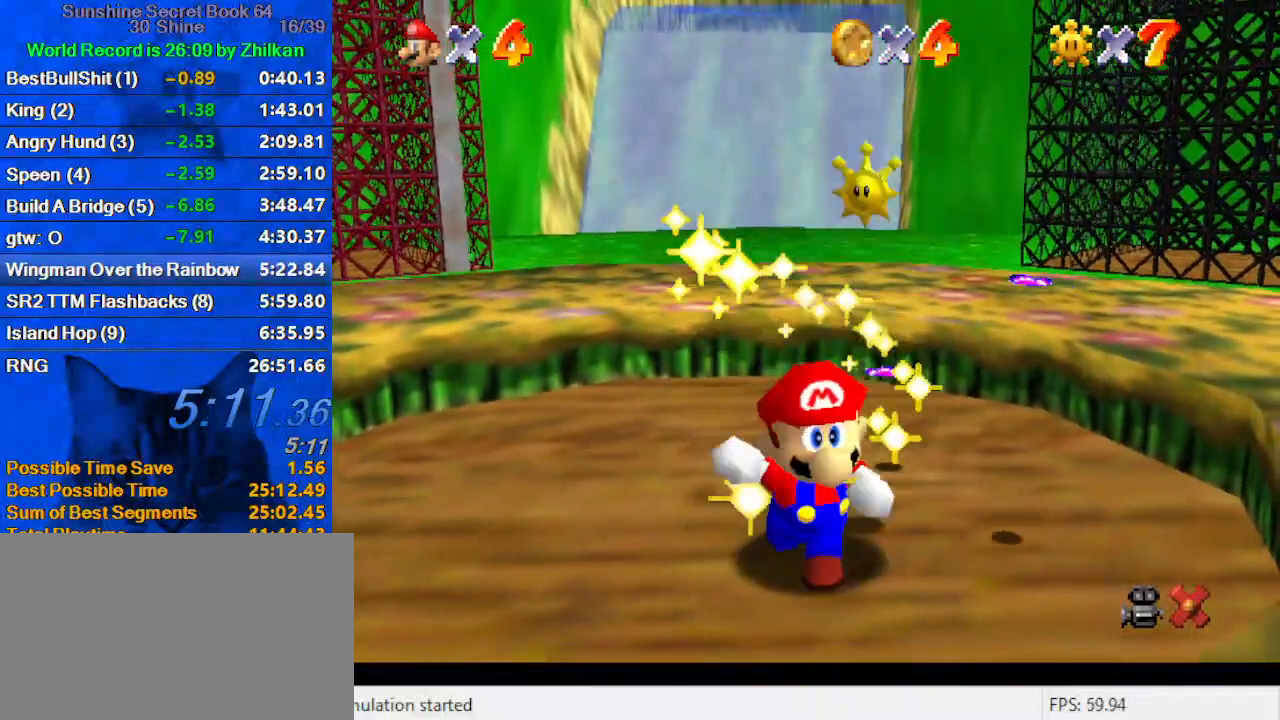
{"keys": [], "events": []}
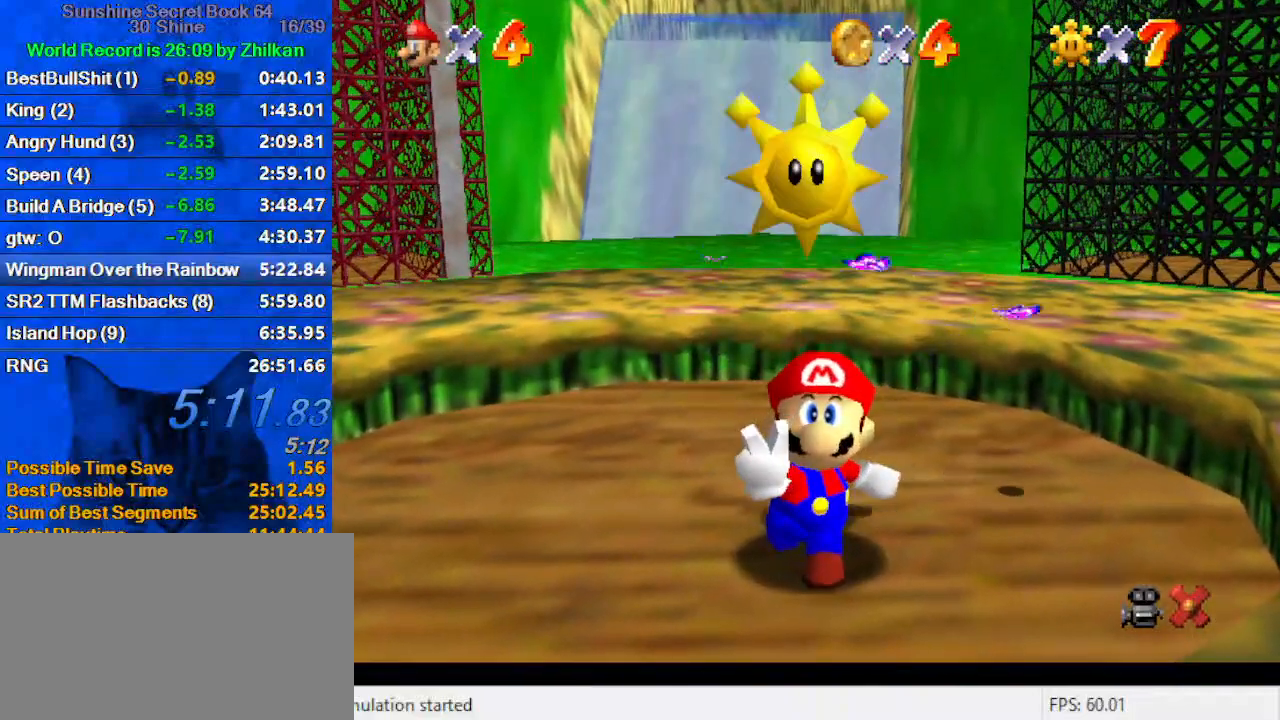
{"keys": [], "events": []}
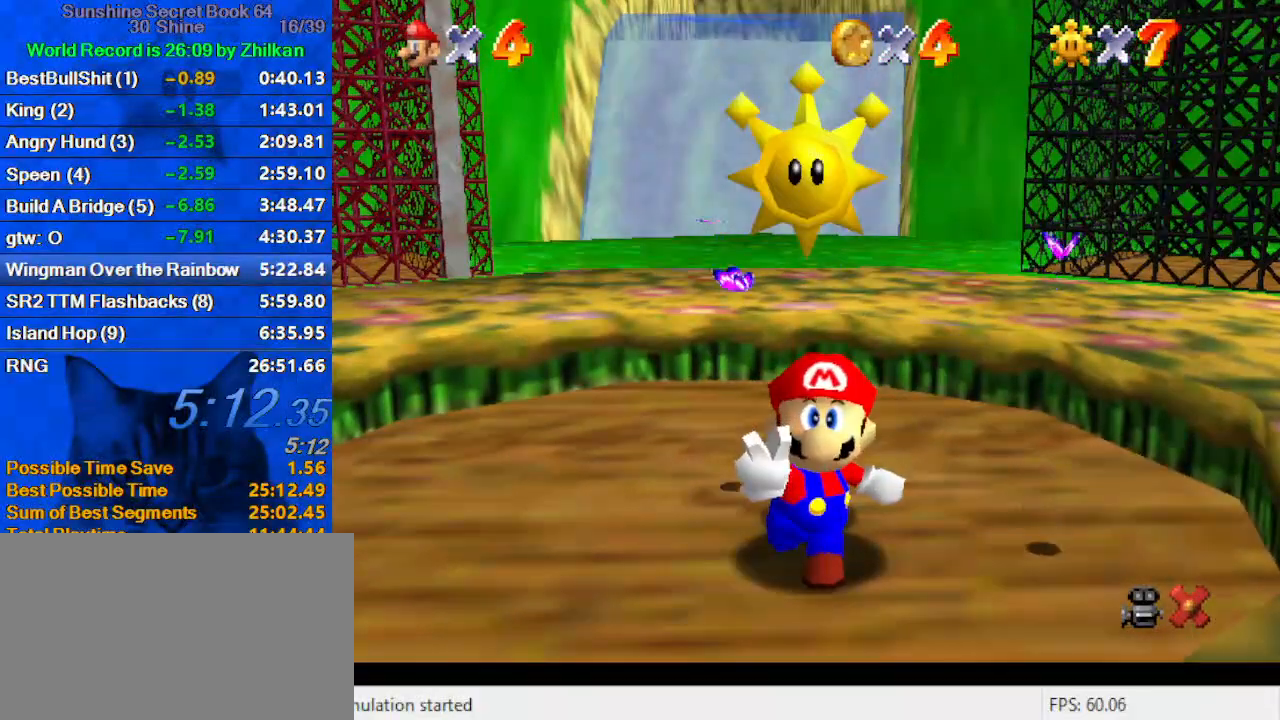
{"keys": [], "events": []}
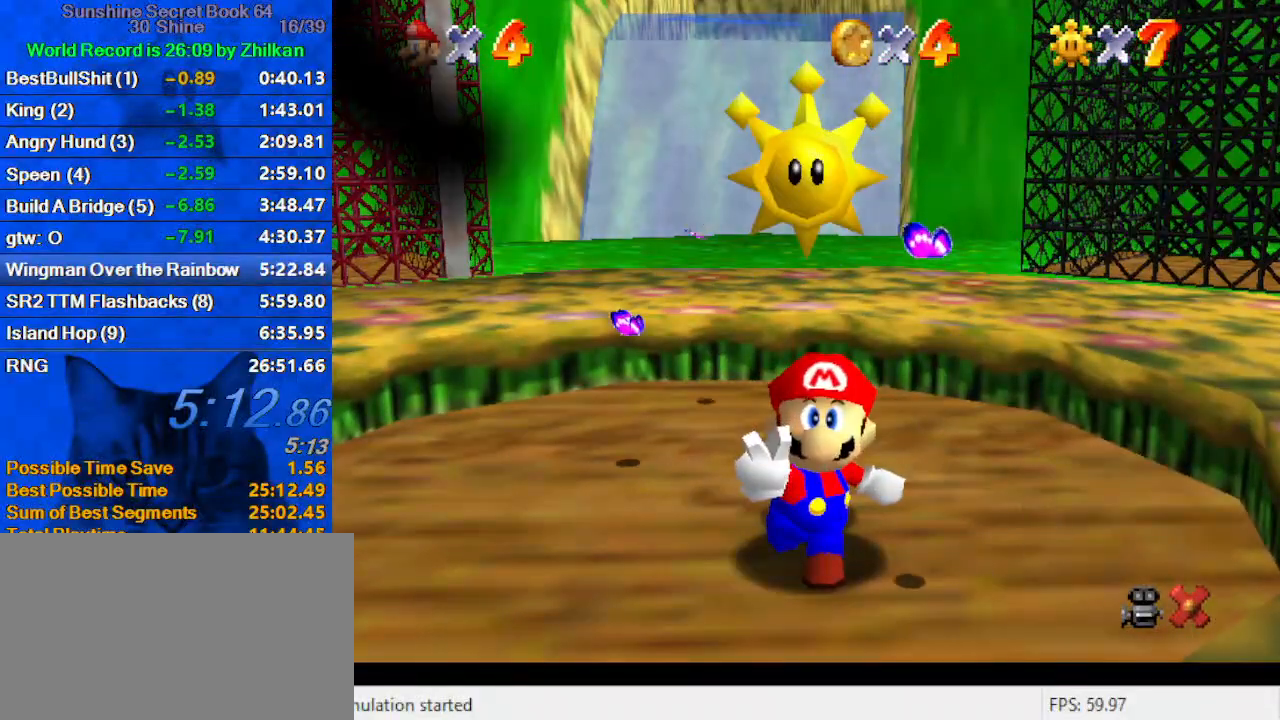
{"keys": [], "events": [[267, "s", "down"], [433, "s", "up"]]}
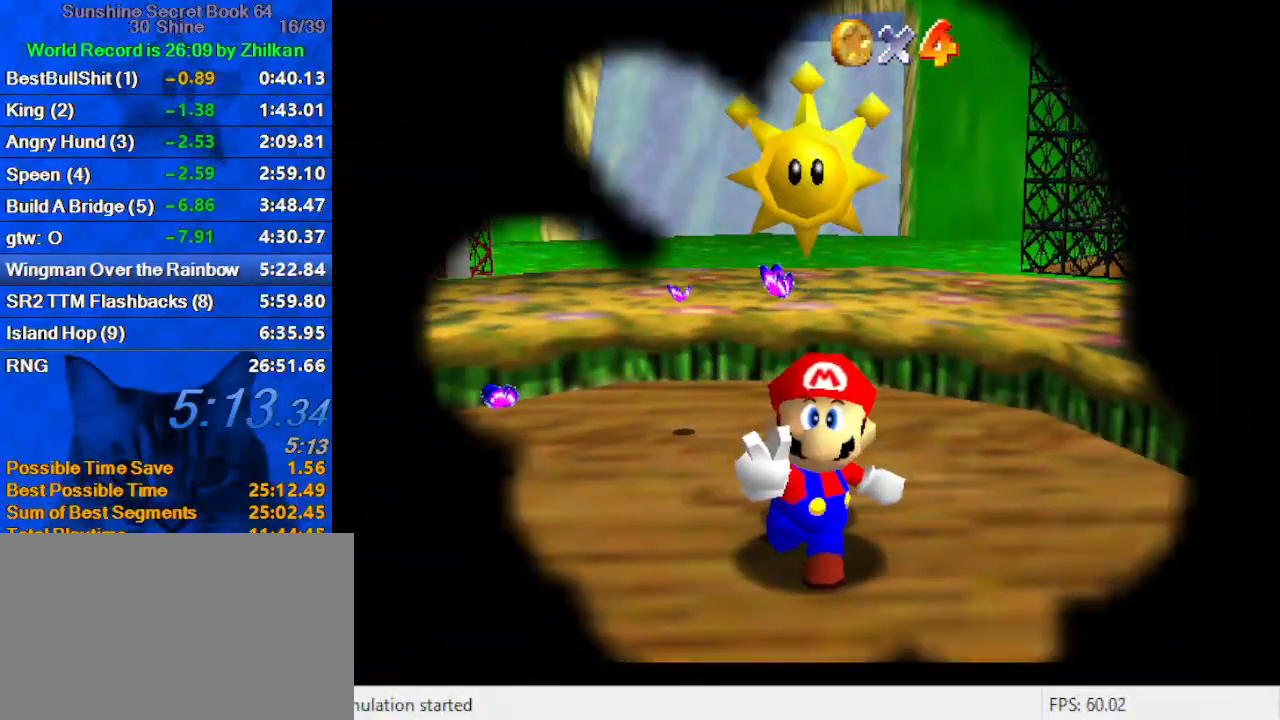
{"keys": [], "events": [[67, "a", "down"], [200, "a", "up"]]}
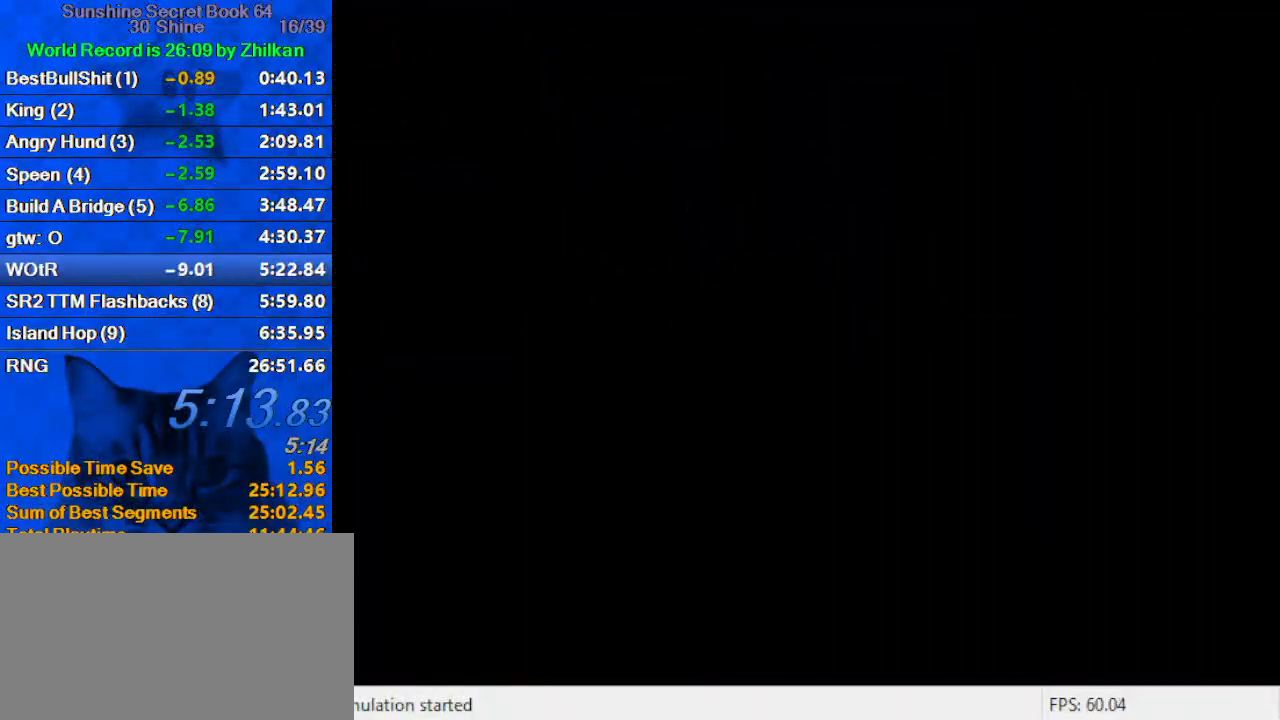
{"keys": [], "events": []}
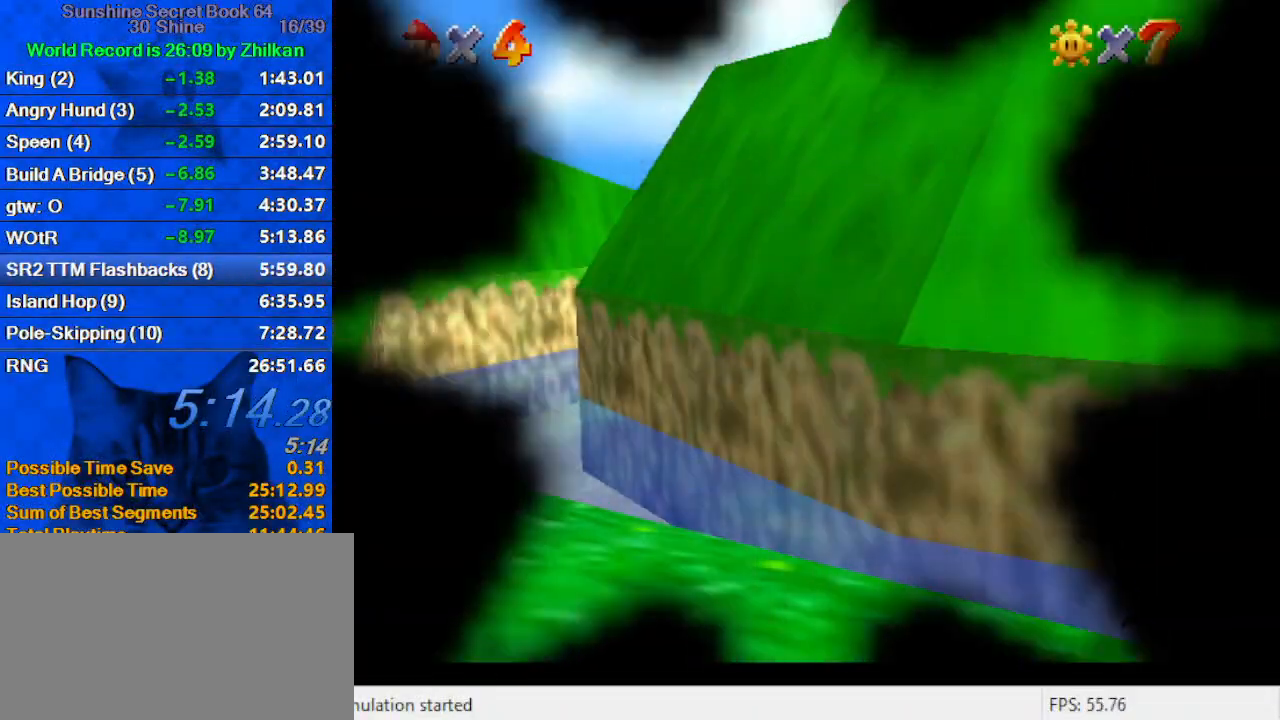
{"keys": [], "events": []}
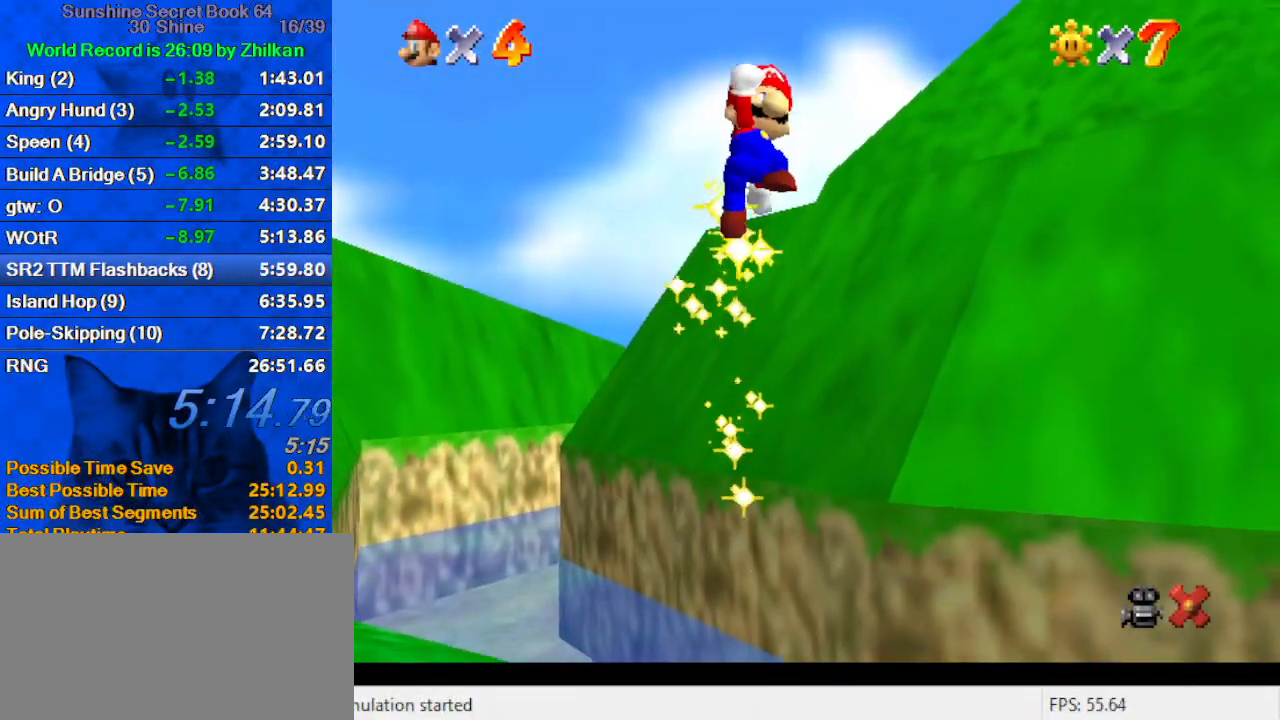
{"keys": [], "events": [[67, "w", "down"], [200, "w", "up"]]}
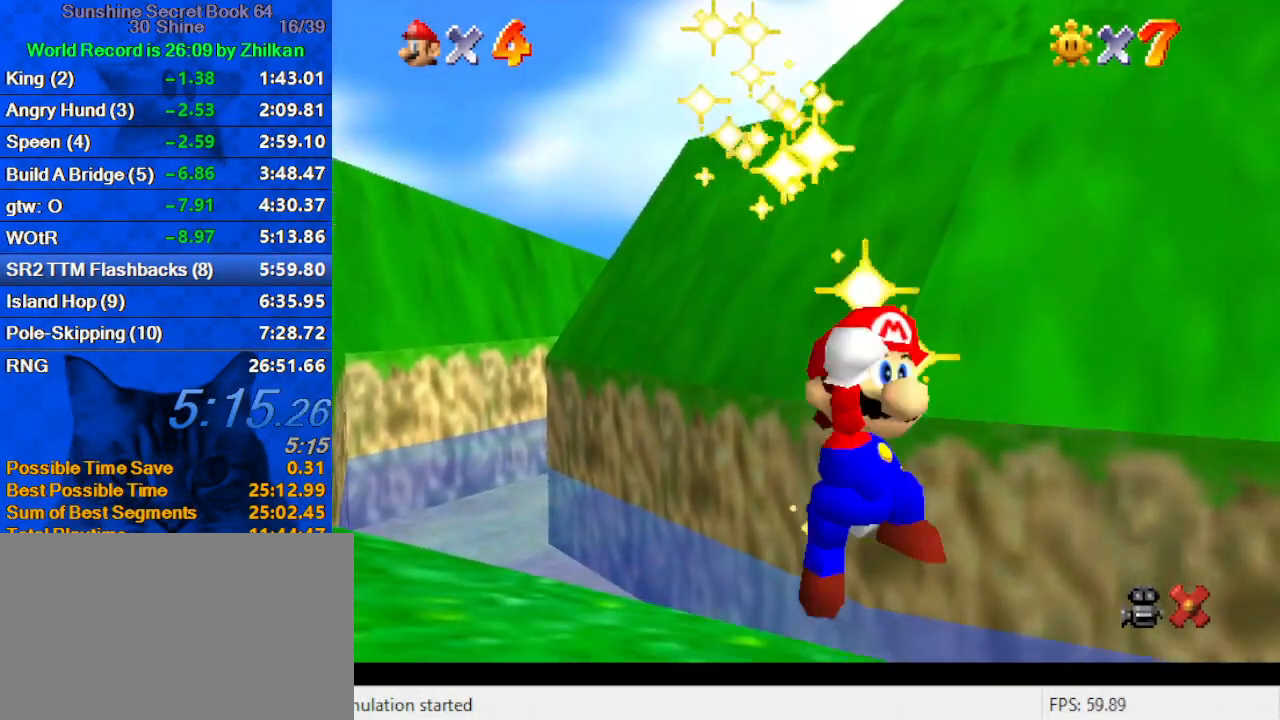
{"keys": [], "events": [[33, "return", "down"], [100, "return", "up"]]}
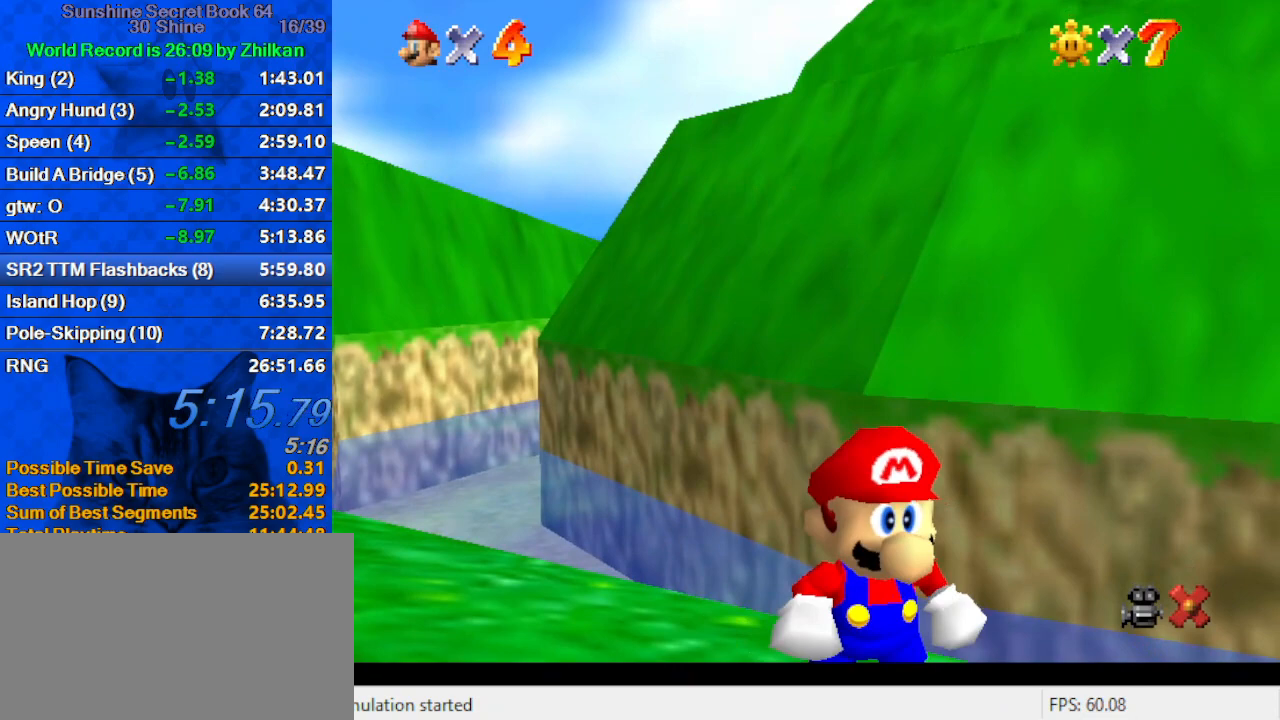
{"keys": [], "events": []}
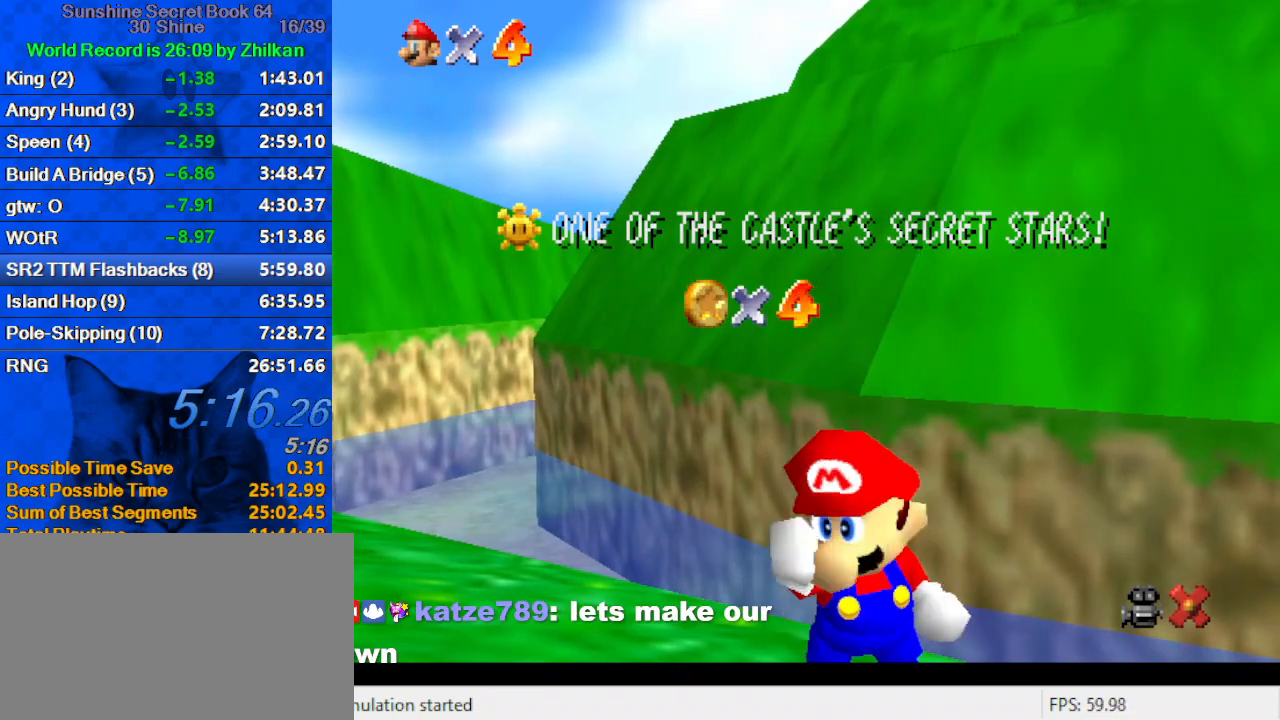
{"keys": [], "events": []}
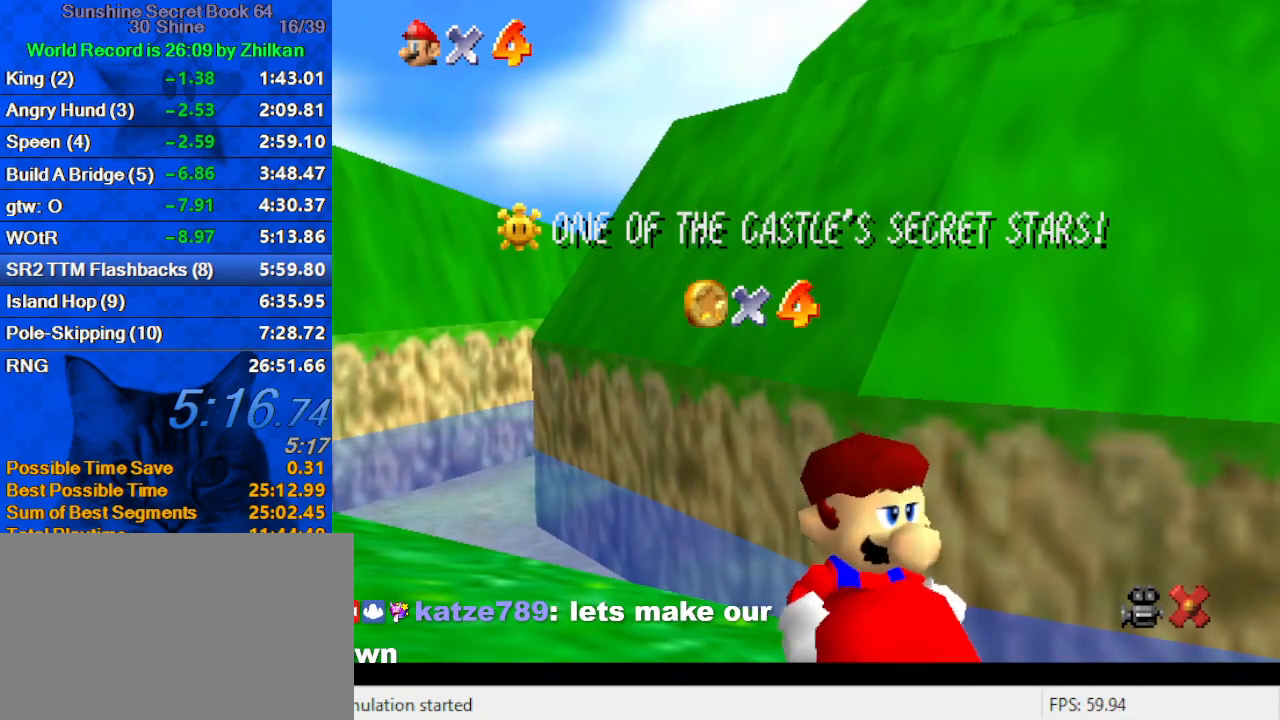
{"keys": [], "events": []}
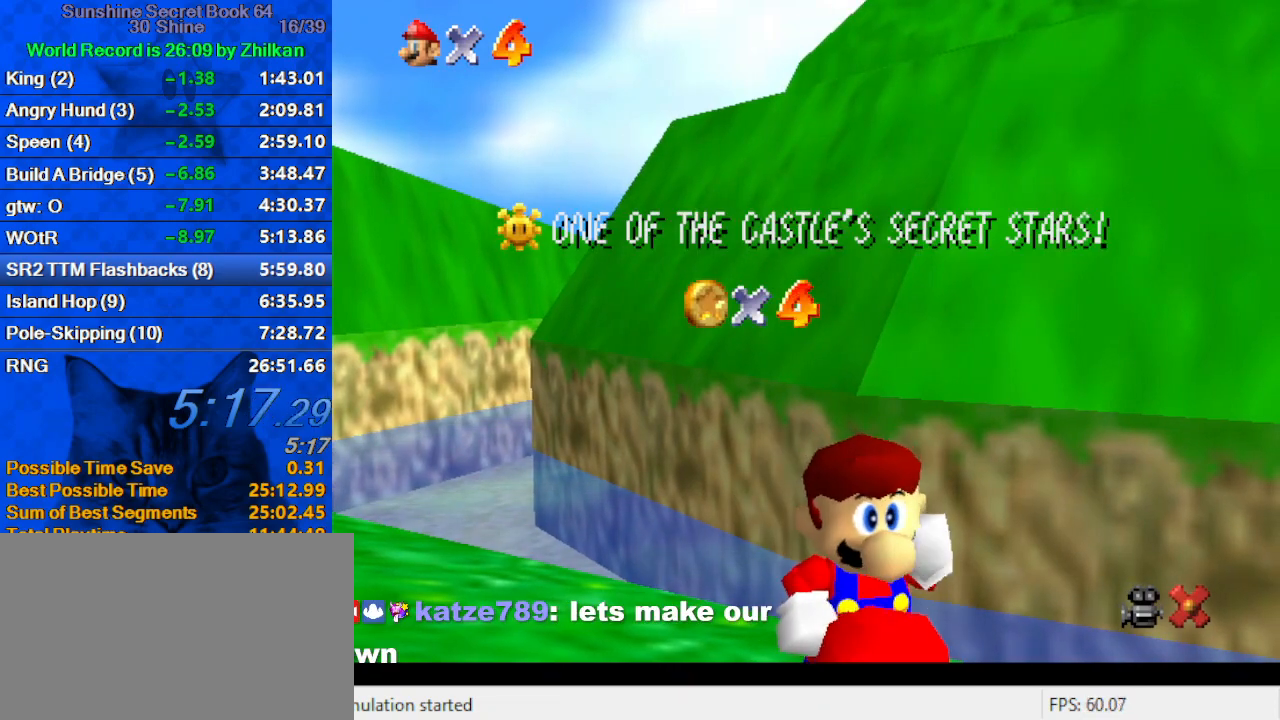
{"keys": [], "events": []}
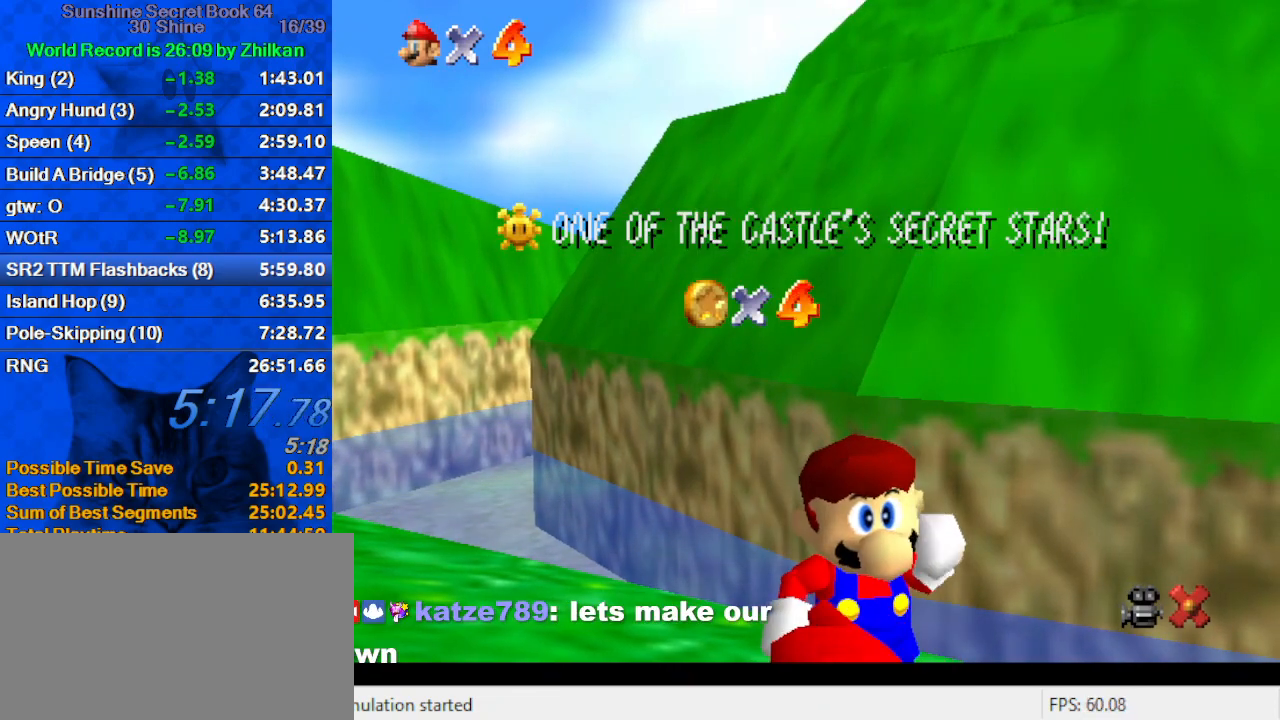
{"keys": [], "events": []}